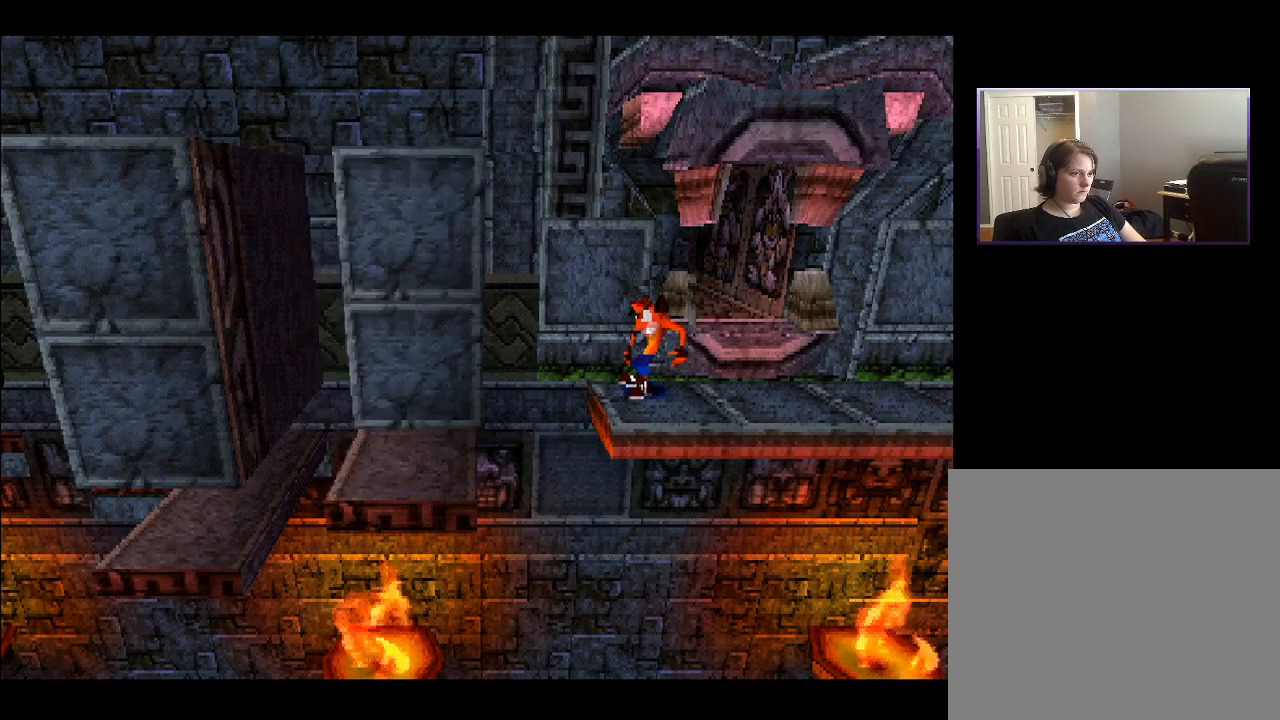
Gameplay with a controller (PlayStation layout); each line is a JSON object with the inputs held at the frame after it. "events" lists button and stick changes between this image and that frame as [ms after this image, input, new state], when the widget could be followed in between. Not read: L3 R3 left_stick.
{"buttons": ["CROSS", "DPAD_LEFT"], "right_stick": "center", "events": [[167, "DPAD_LEFT", "down"], [300, "CROSS", "down"]]}
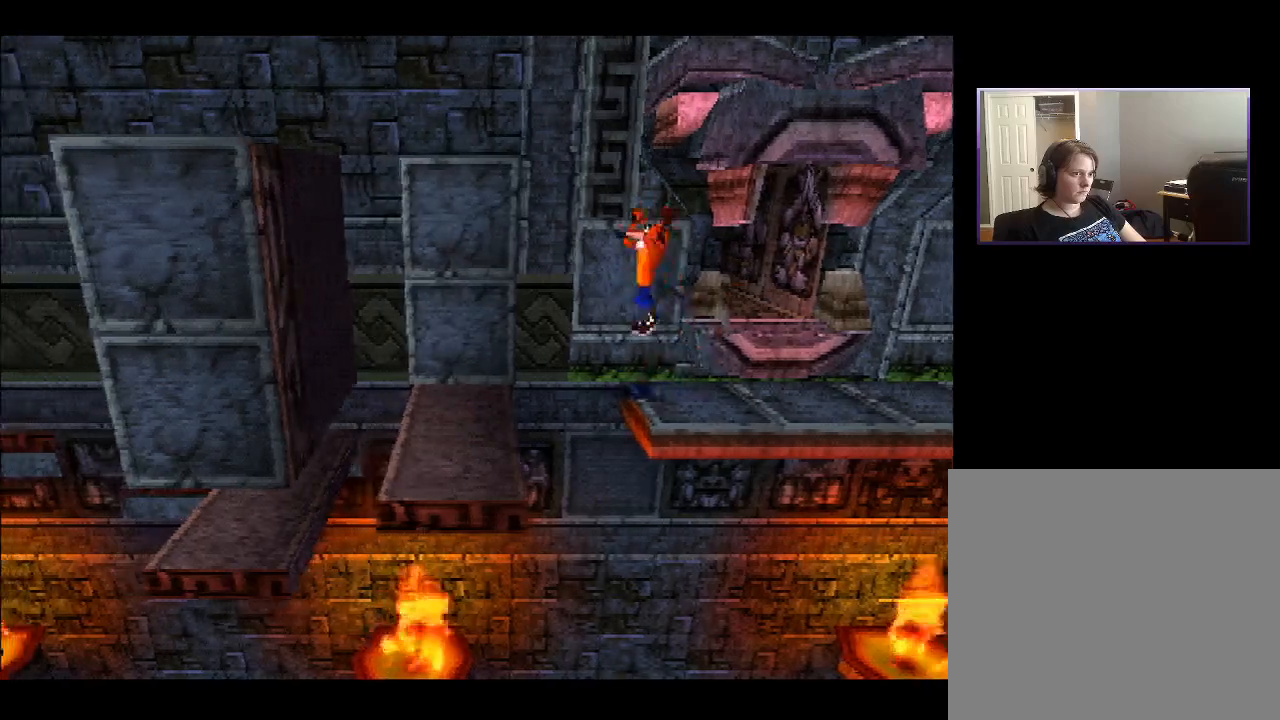
{"buttons": [], "right_stick": "center", "events": [[83, "CROSS", "up"], [350, "DPAD_LEFT", "up"]]}
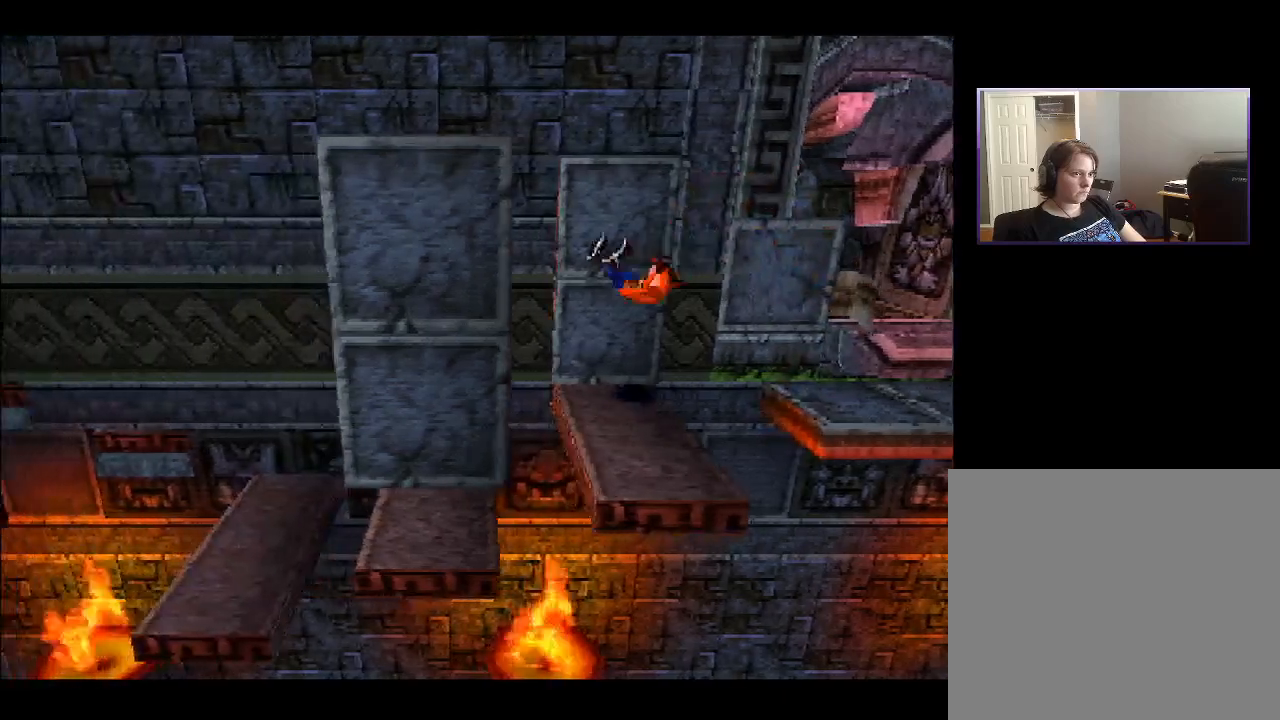
{"buttons": ["DPAD_LEFT"], "right_stick": "center", "events": [[167, "DPAD_LEFT", "down"], [217, "CROSS", "down"], [383, "CROSS", "up"]]}
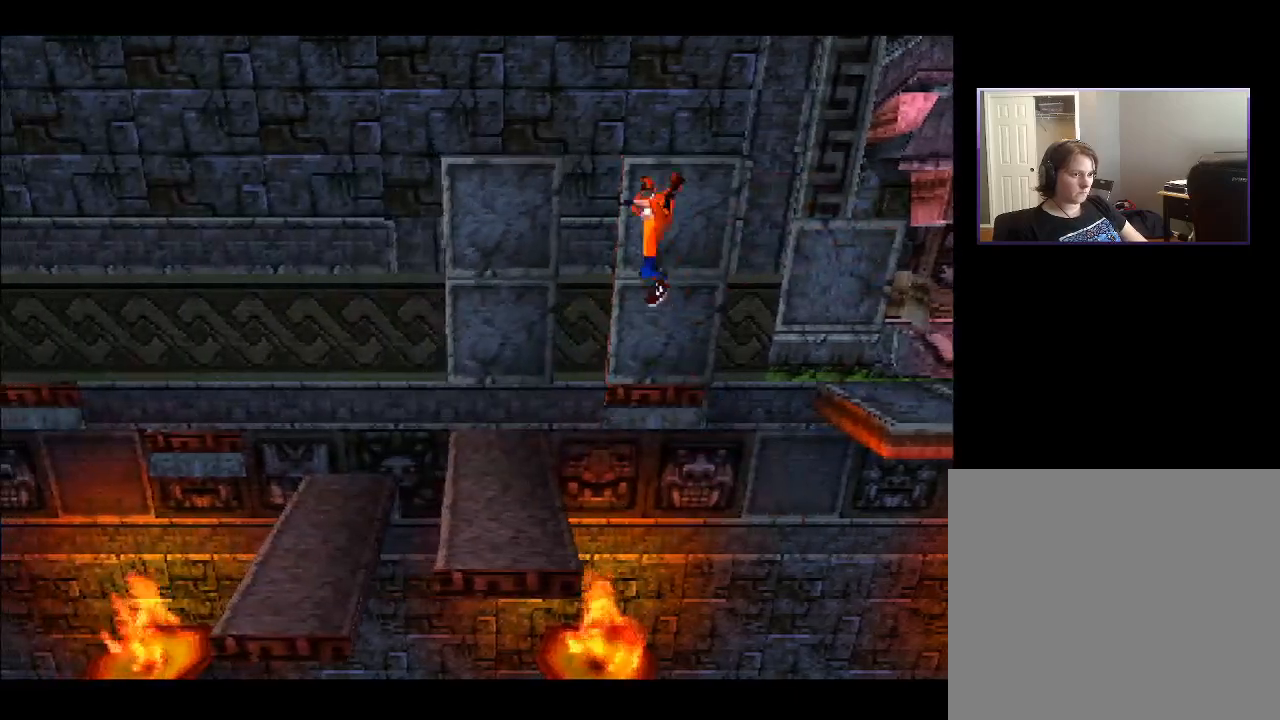
{"buttons": ["DPAD_LEFT"], "right_stick": "center", "events": [[233, "DPAD_LEFT", "up"], [450, "DPAD_LEFT", "down"]]}
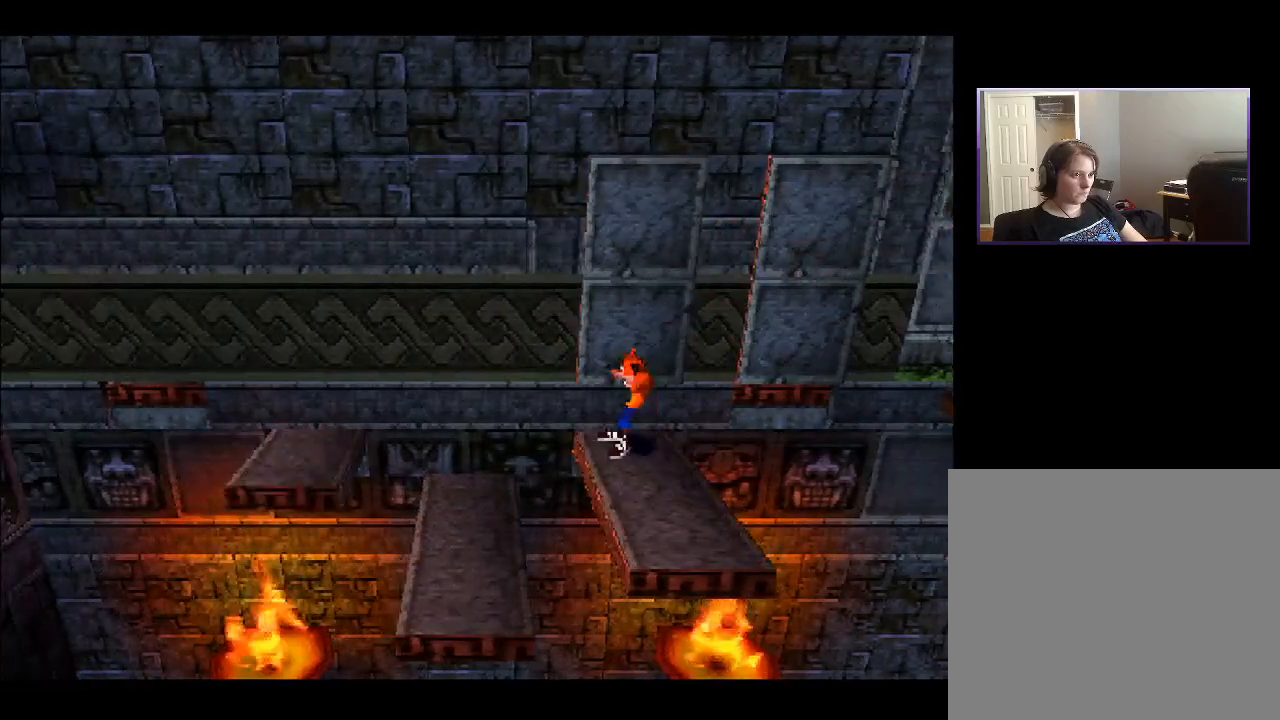
{"buttons": [], "right_stick": "center", "events": [[33, "CROSS", "down"], [150, "CROSS", "up"], [350, "DPAD_LEFT", "up"]]}
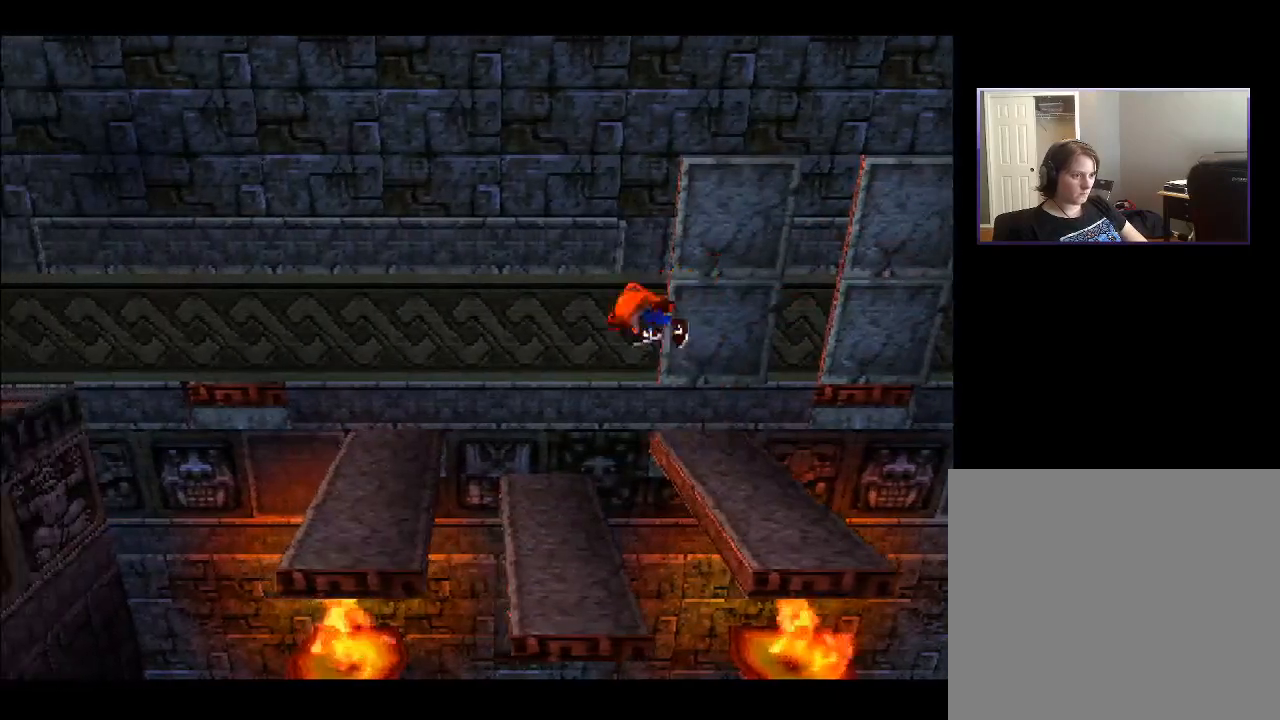
{"buttons": ["DPAD_LEFT"], "right_stick": "center", "events": [[83, "DPAD_LEFT", "down"], [317, "CROSS", "down"], [483, "CROSS", "up"]]}
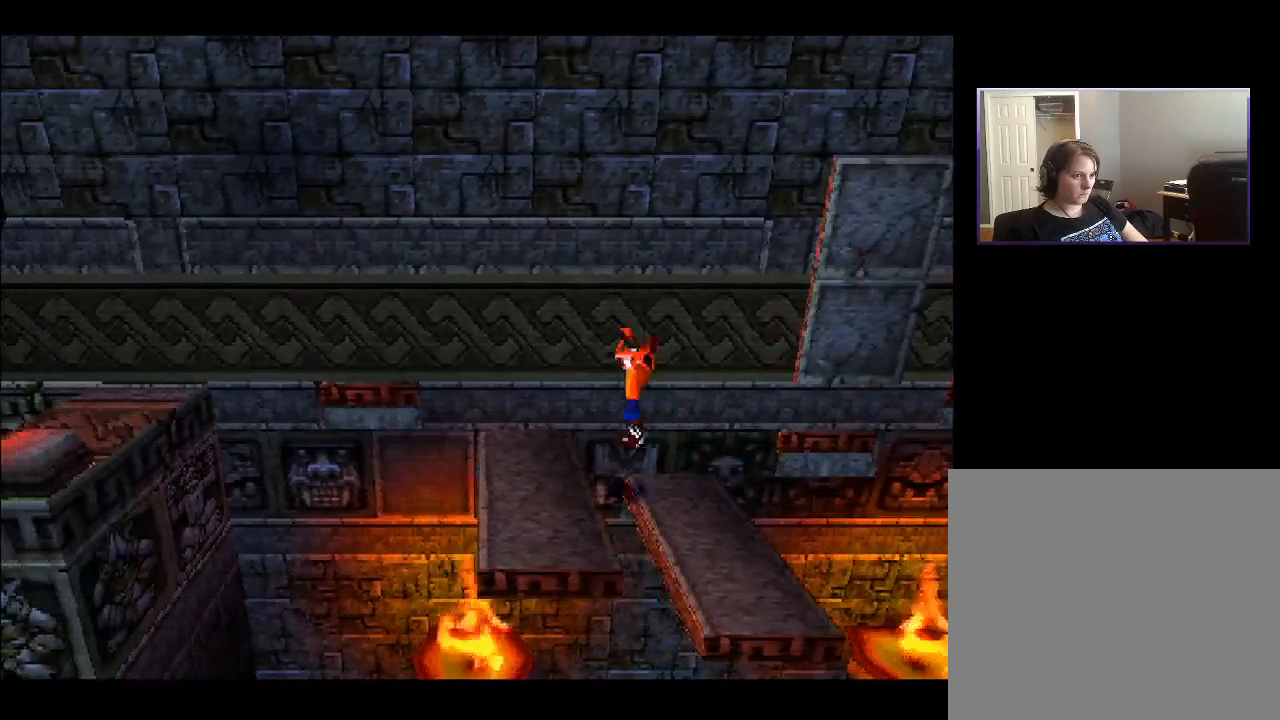
{"buttons": ["DPAD_LEFT"], "right_stick": "center", "events": [[183, "DPAD_LEFT", "up"], [433, "DPAD_LEFT", "down"]]}
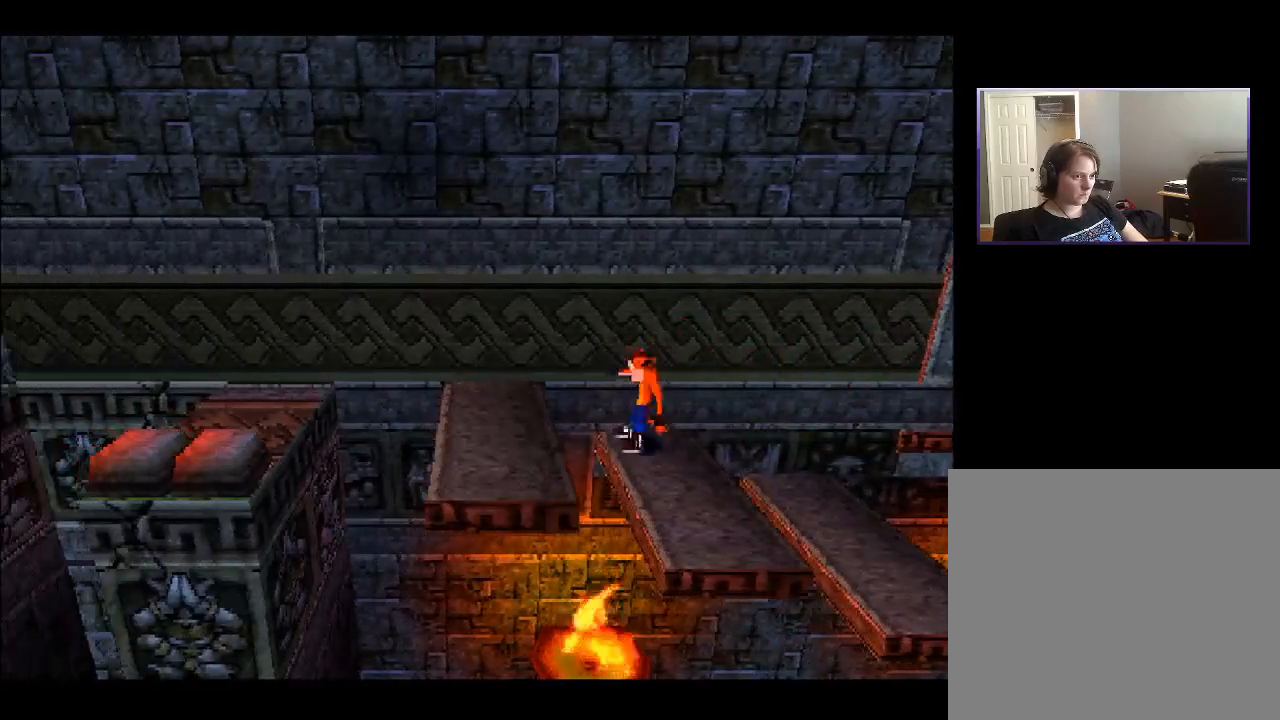
{"buttons": ["DPAD_LEFT"], "right_stick": "center", "events": [[17, "CROSS", "down"], [183, "CROSS", "up"]]}
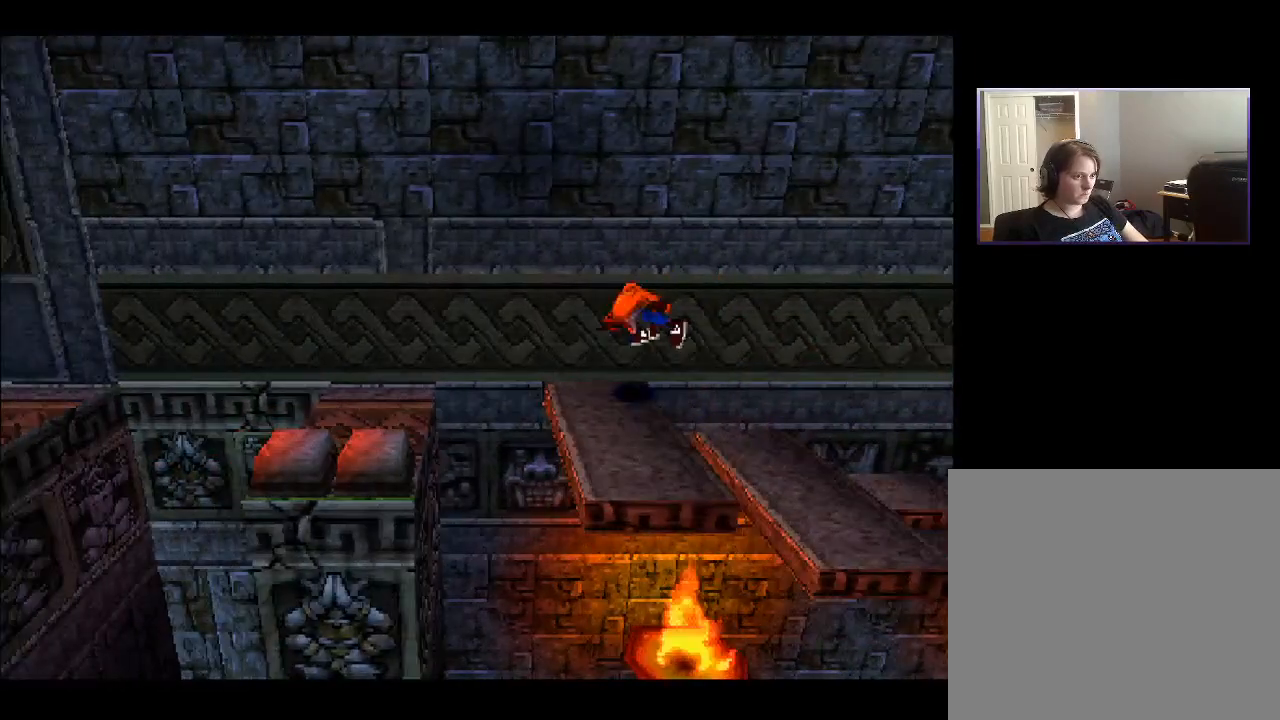
{"buttons": ["DPAD_LEFT"], "right_stick": "center", "events": [[133, "CROSS", "down"], [267, "CROSS", "up"]]}
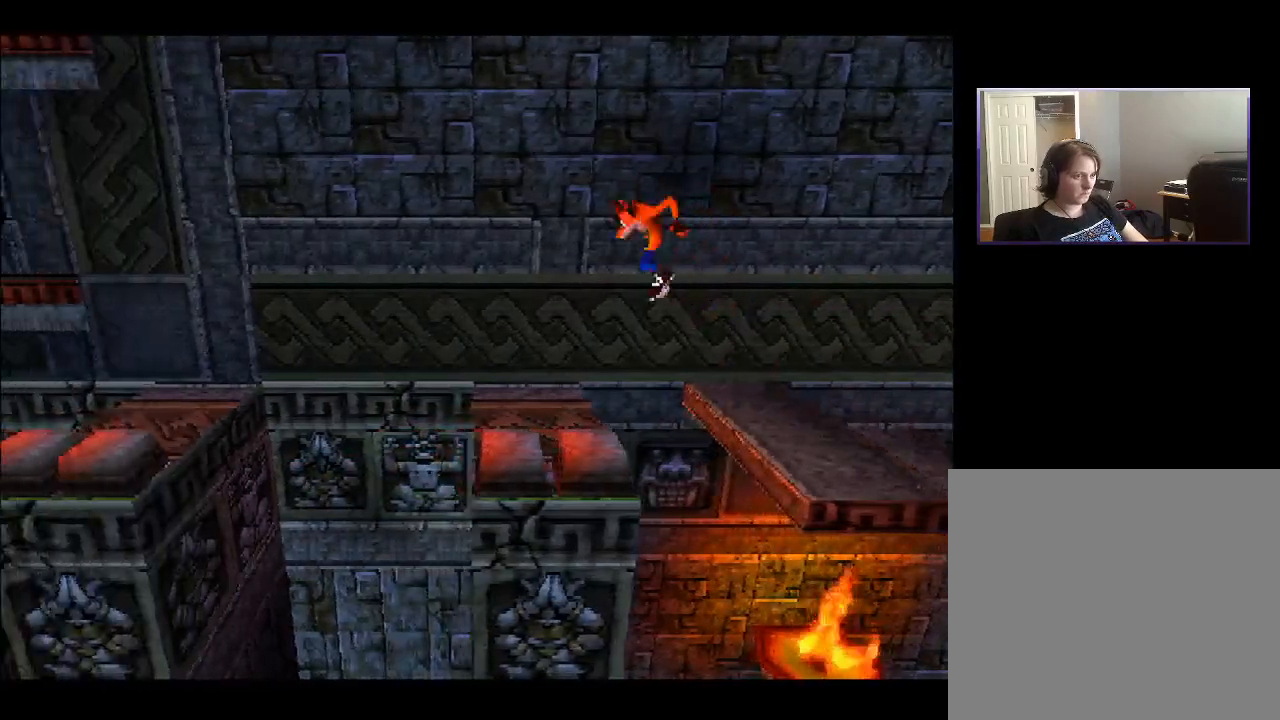
{"buttons": ["CROSS", "DPAD_LEFT"], "right_stick": "center", "events": [[350, "CROSS", "down"]]}
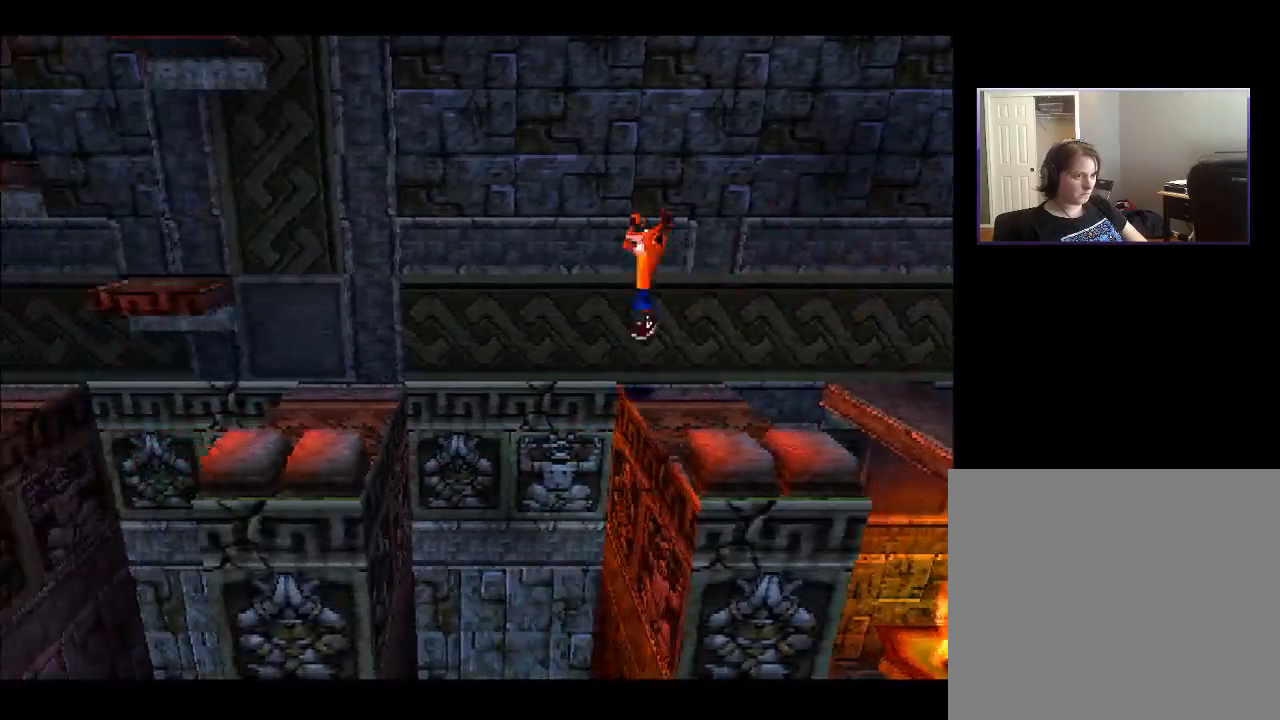
{"buttons": ["CROSS", "DPAD_LEFT"], "right_stick": "center", "events": []}
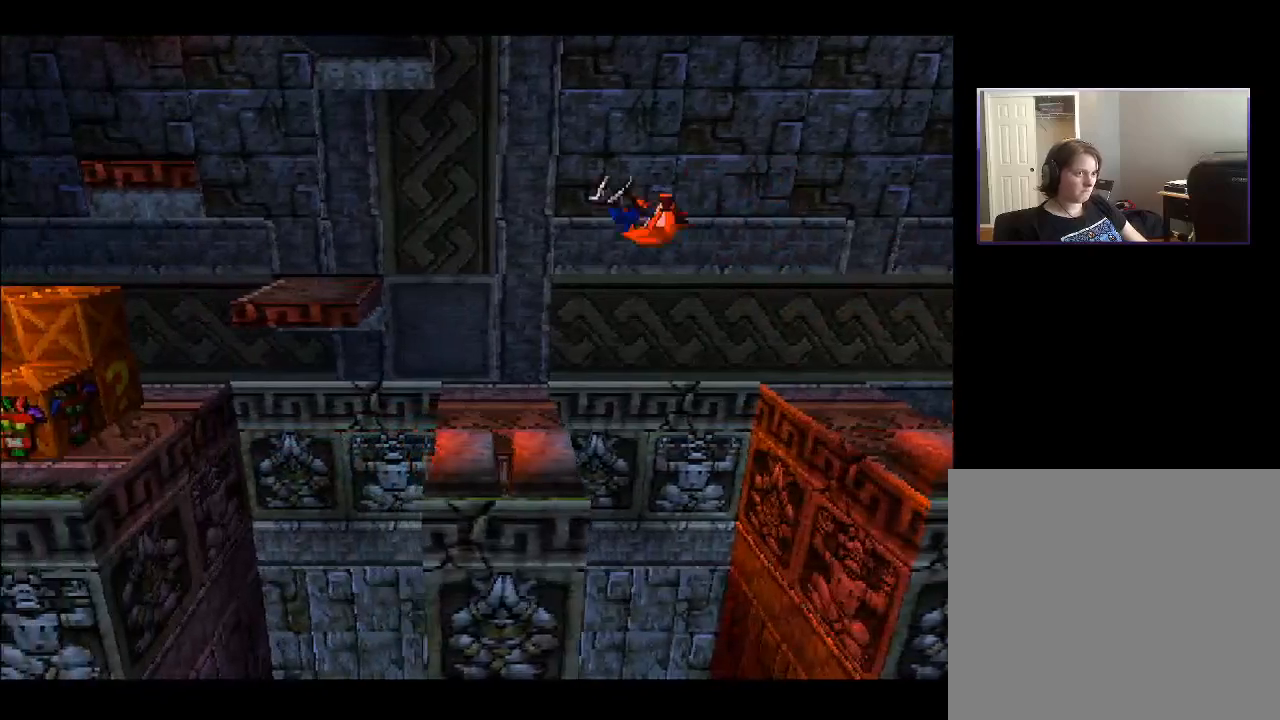
{"buttons": [], "right_stick": "center", "events": [[217, "CROSS", "up"], [350, "DPAD_LEFT", "up"]]}
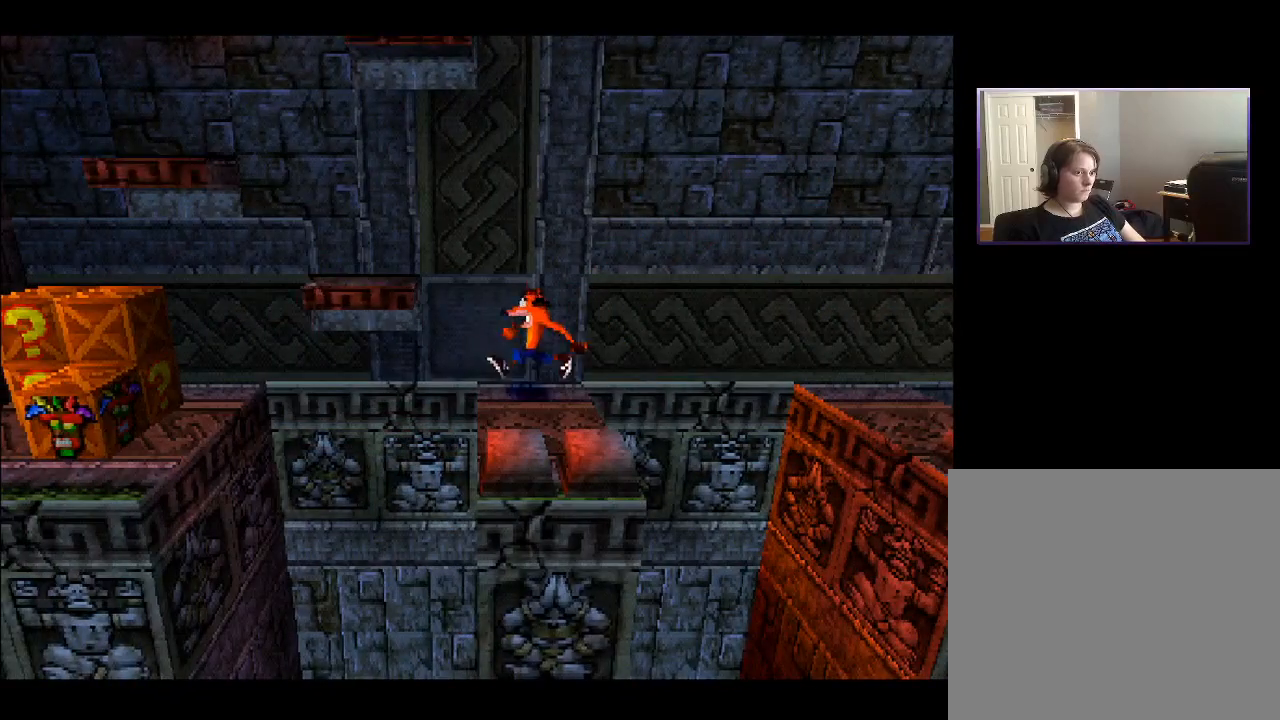
{"buttons": [], "right_stick": "center", "events": [[33, "DPAD_RIGHT", "down"], [150, "DPAD_RIGHT", "up"]]}
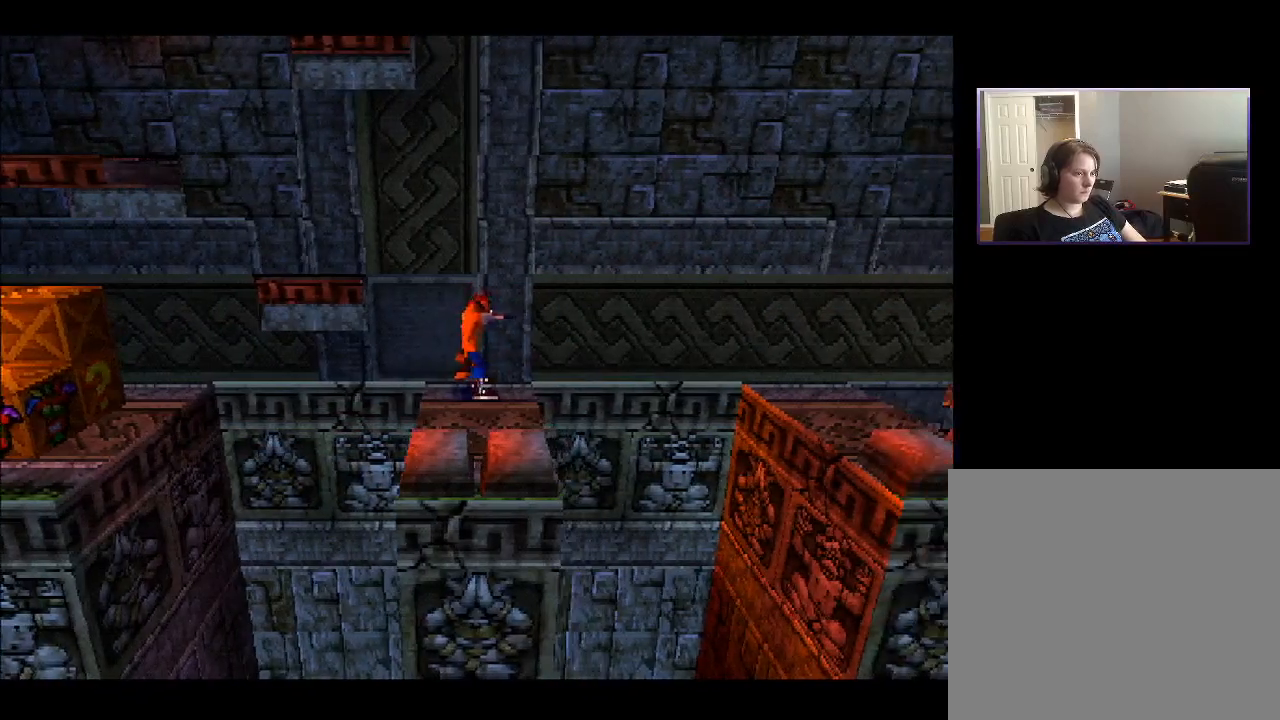
{"buttons": [], "right_stick": "center", "events": [[33, "DPAD_DOWN", "down"], [483, "DPAD_DOWN", "up"]]}
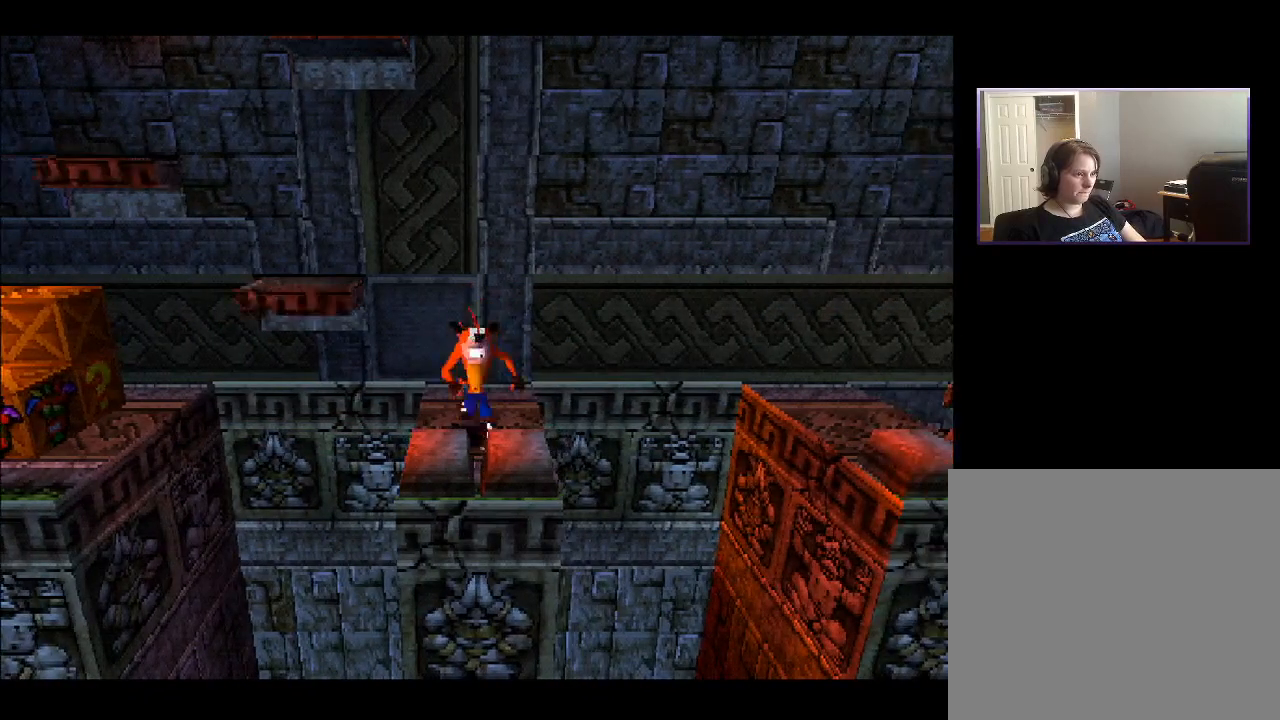
{"buttons": ["DPAD_LEFT"], "right_stick": "center", "events": [[400, "DPAD_LEFT", "down"]]}
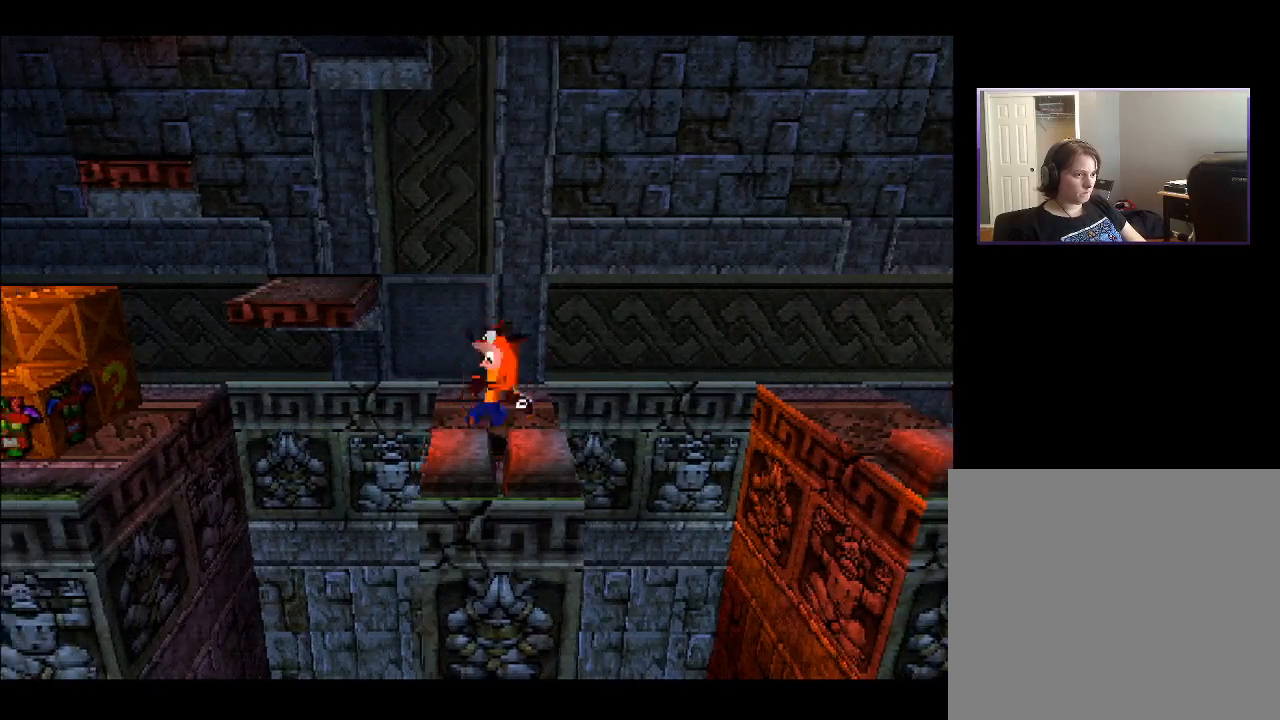
{"buttons": ["CROSS", "DPAD_LEFT"], "right_stick": "center", "events": [[150, "CROSS", "down"]]}
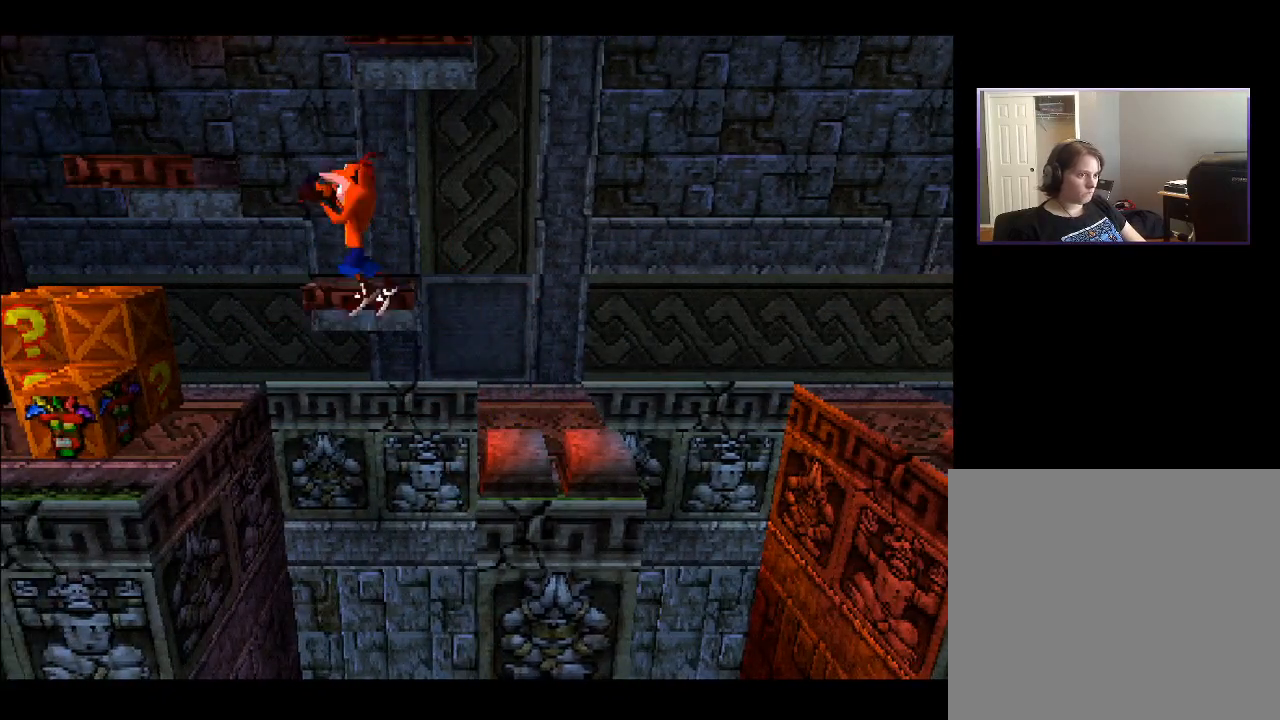
{"buttons": ["SQUARE", "DPAD_LEFT"], "right_stick": "center", "events": [[317, "CROSS", "up"], [433, "SQUARE", "down"]]}
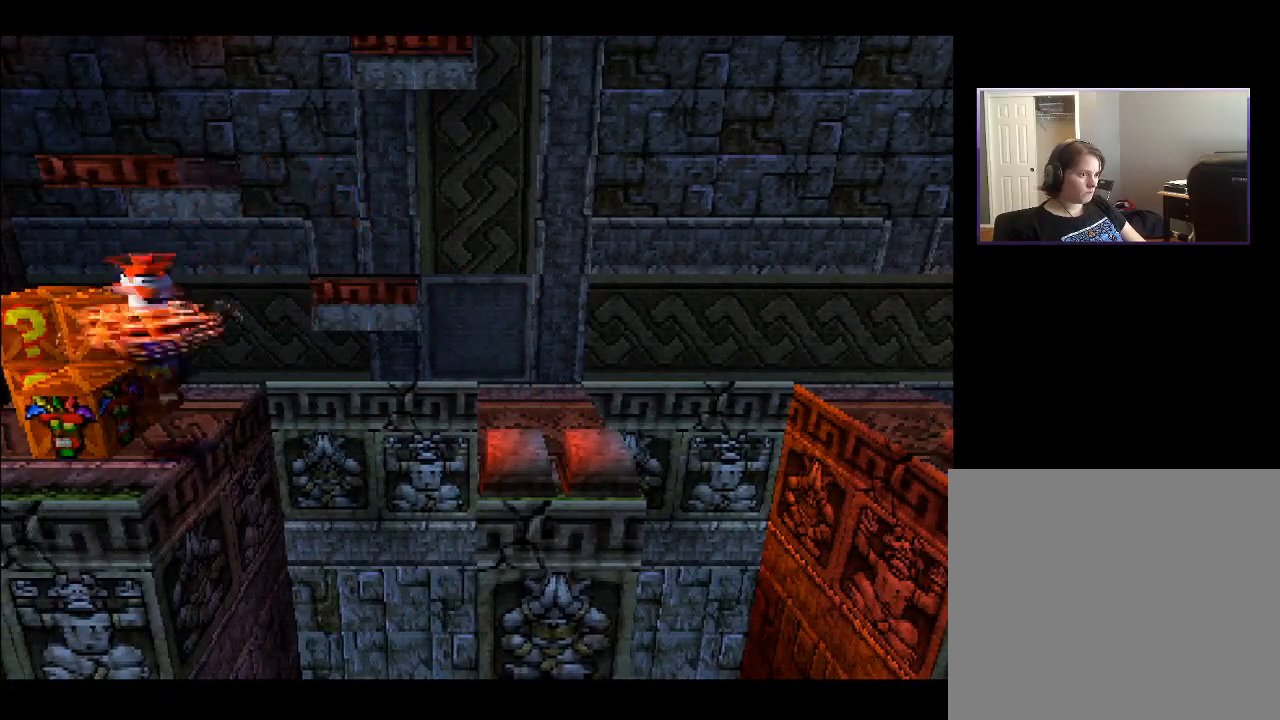
{"buttons": [], "right_stick": "center", "events": [[17, "SQUARE", "up"], [267, "DPAD_LEFT", "up"]]}
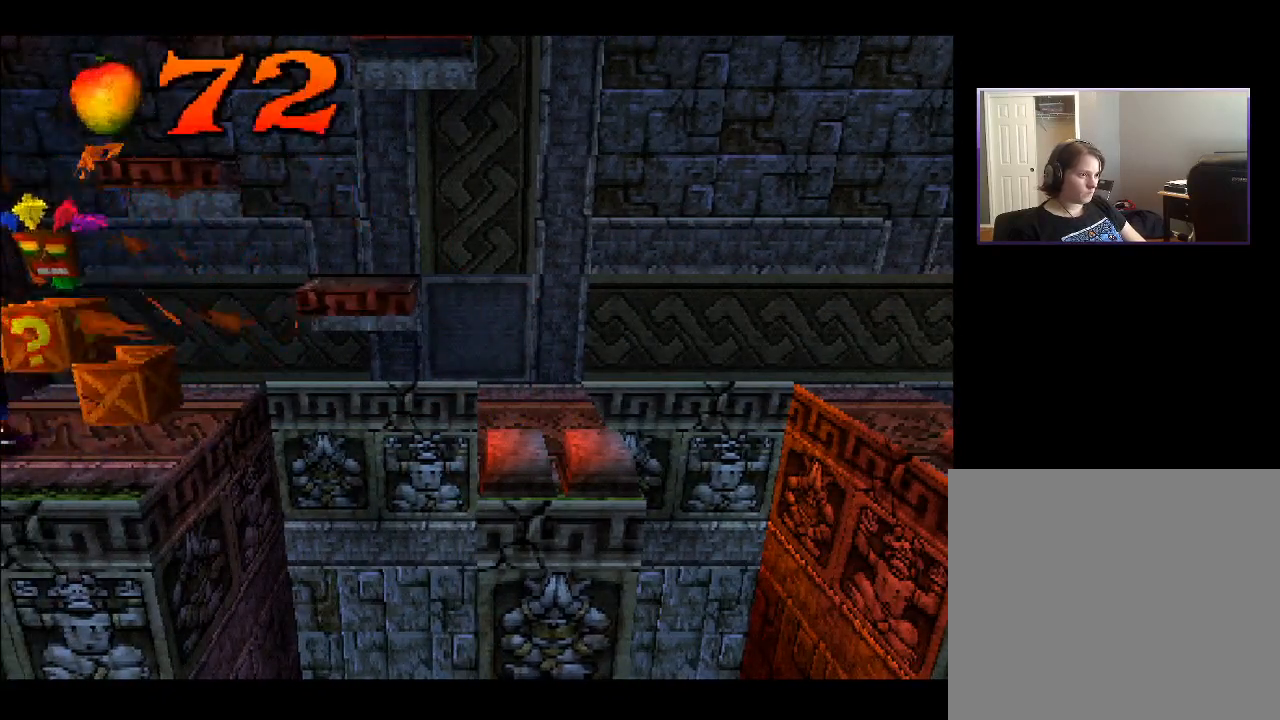
{"buttons": [], "right_stick": "center", "events": [[17, "DPAD_RIGHT", "down"], [333, "DPAD_RIGHT", "up"]]}
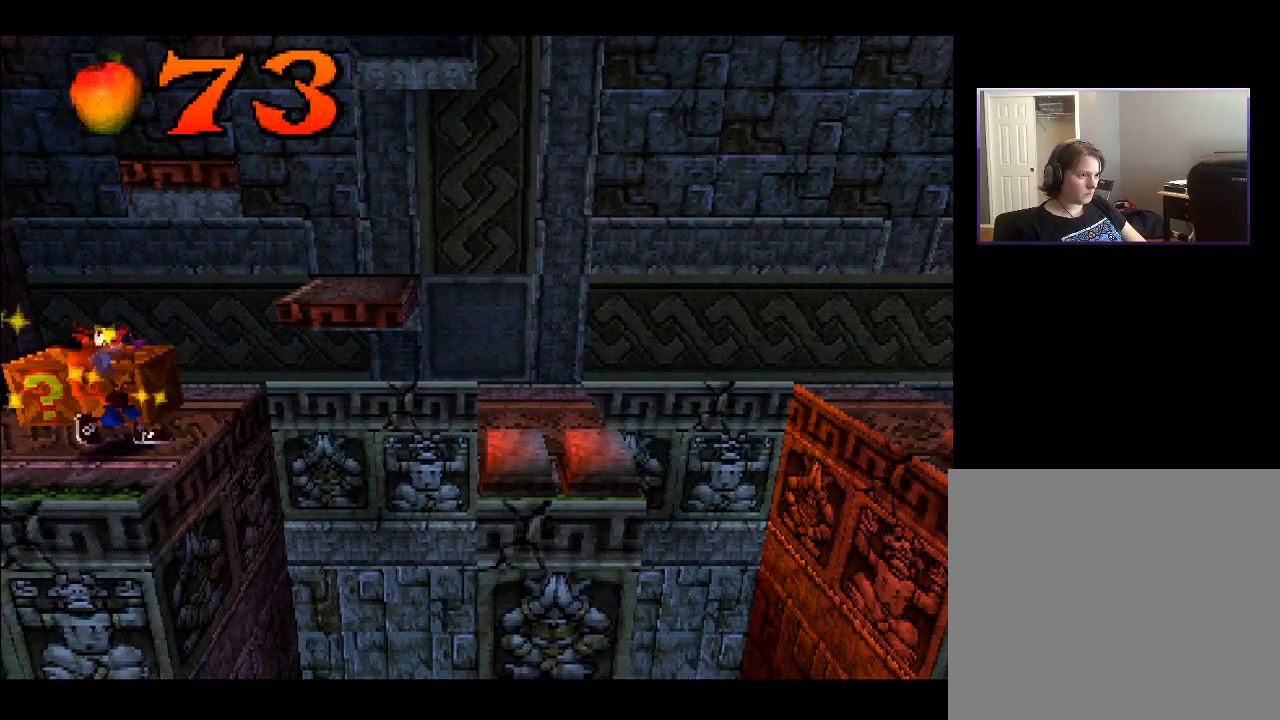
{"buttons": ["DPAD_UP", "DPAD_LEFT"], "right_stick": "center", "events": [[167, "DPAD_LEFT", "down"], [200, "DPAD_UP", "down"], [217, "DPAD_LEFT", "up"], [317, "SQUARE", "down"], [383, "DPAD_LEFT", "down"], [417, "SQUARE", "up"]]}
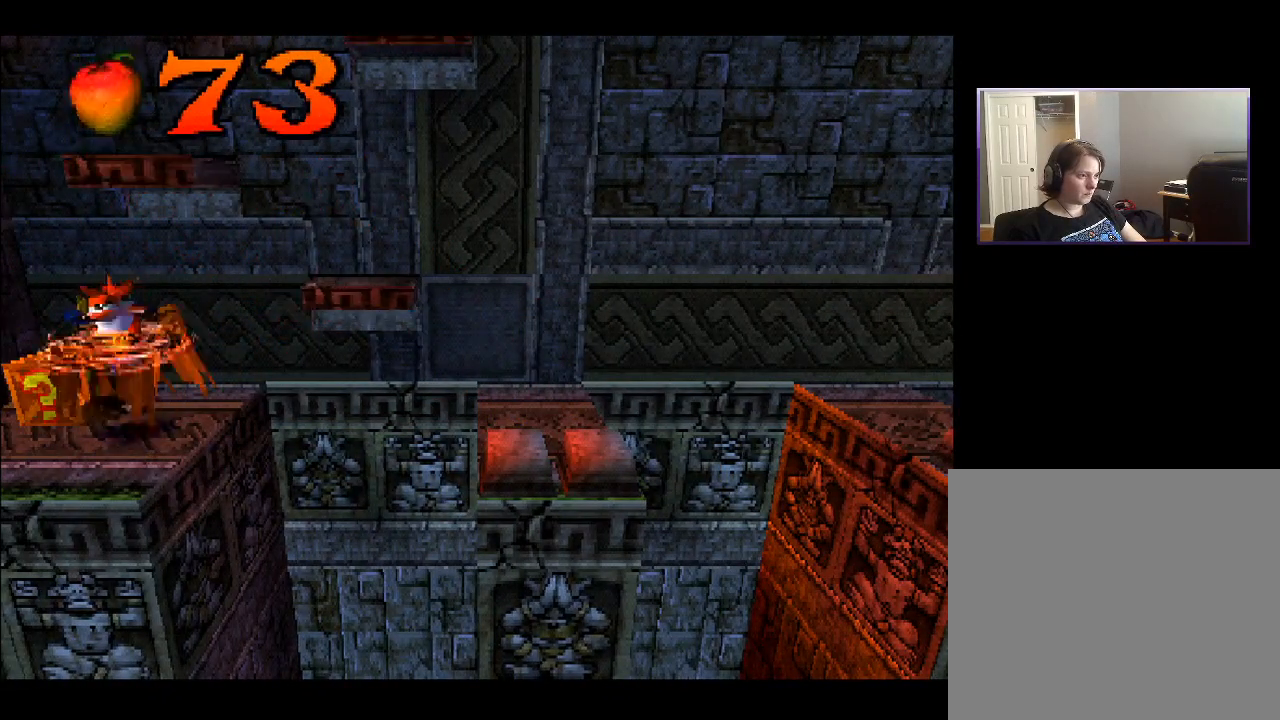
{"buttons": [], "right_stick": "center", "events": [[50, "DPAD_LEFT", "up"], [133, "DPAD_UP", "up"]]}
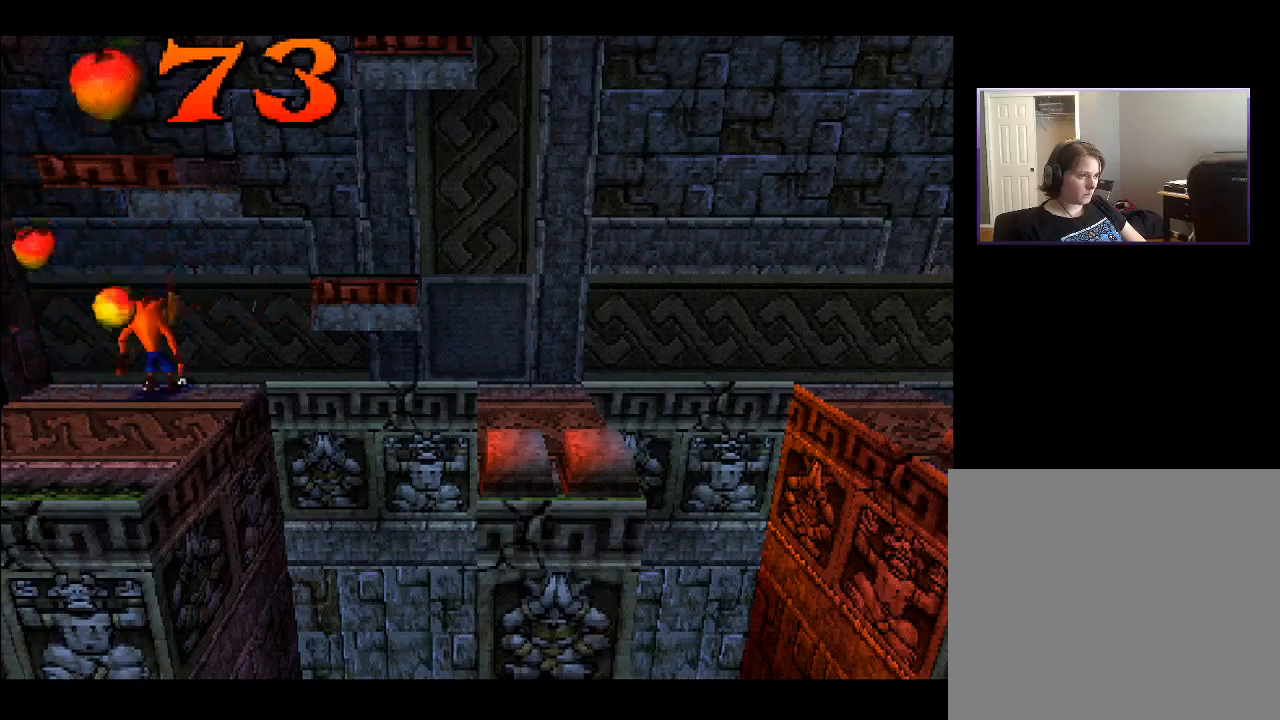
{"buttons": [], "right_stick": "center", "events": [[33, "DPAD_LEFT", "down"], [383, "DPAD_LEFT", "up"]]}
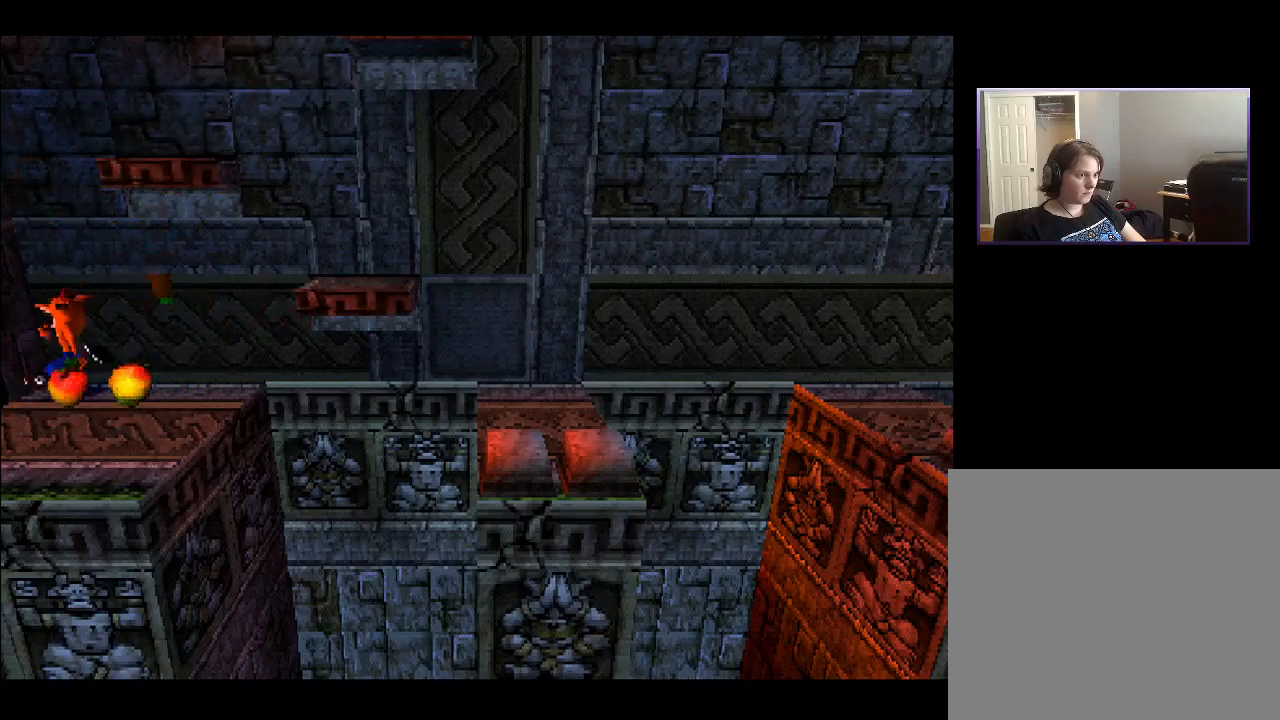
{"buttons": [], "right_stick": "center", "events": [[50, "DPAD_DOWN", "down"], [50, "DPAD_RIGHT", "down"], [267, "DPAD_DOWN", "up"], [417, "DPAD_RIGHT", "up"]]}
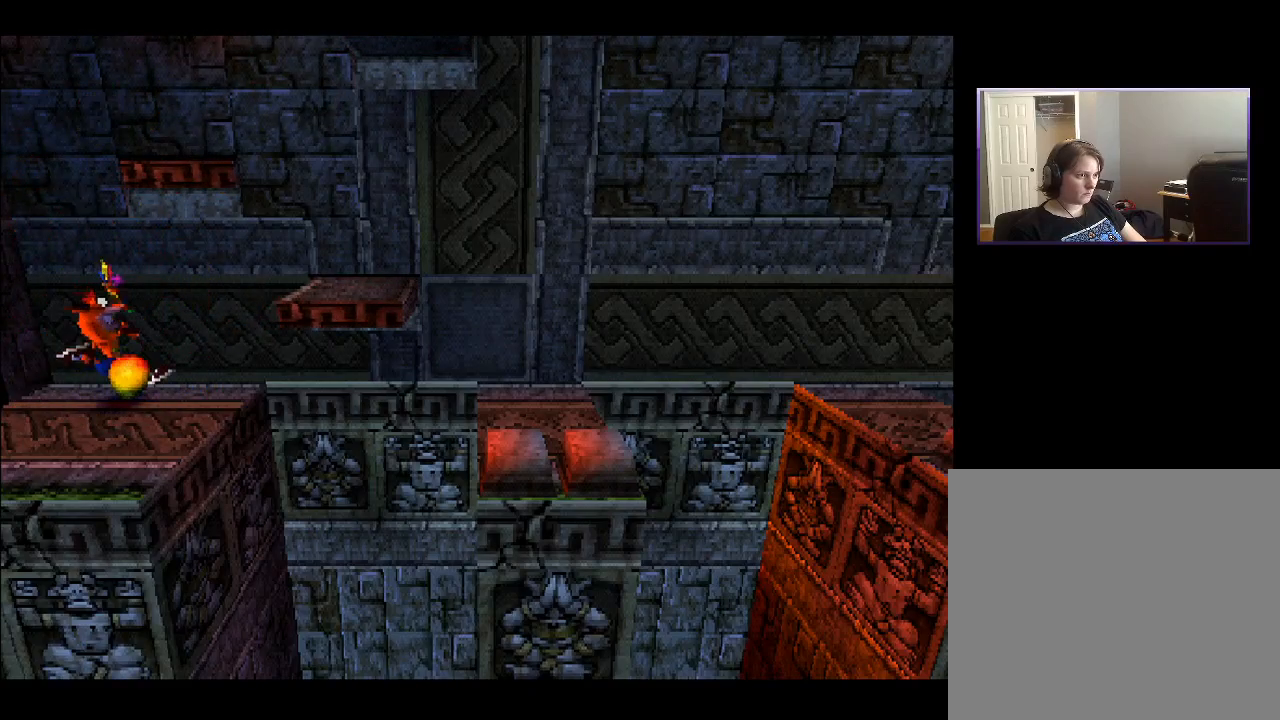
{"buttons": [], "right_stick": "center", "events": [[100, "DPAD_LEFT", "down"], [150, "DPAD_UP", "down"], [167, "DPAD_LEFT", "up"], [217, "DPAD_UP", "up"]]}
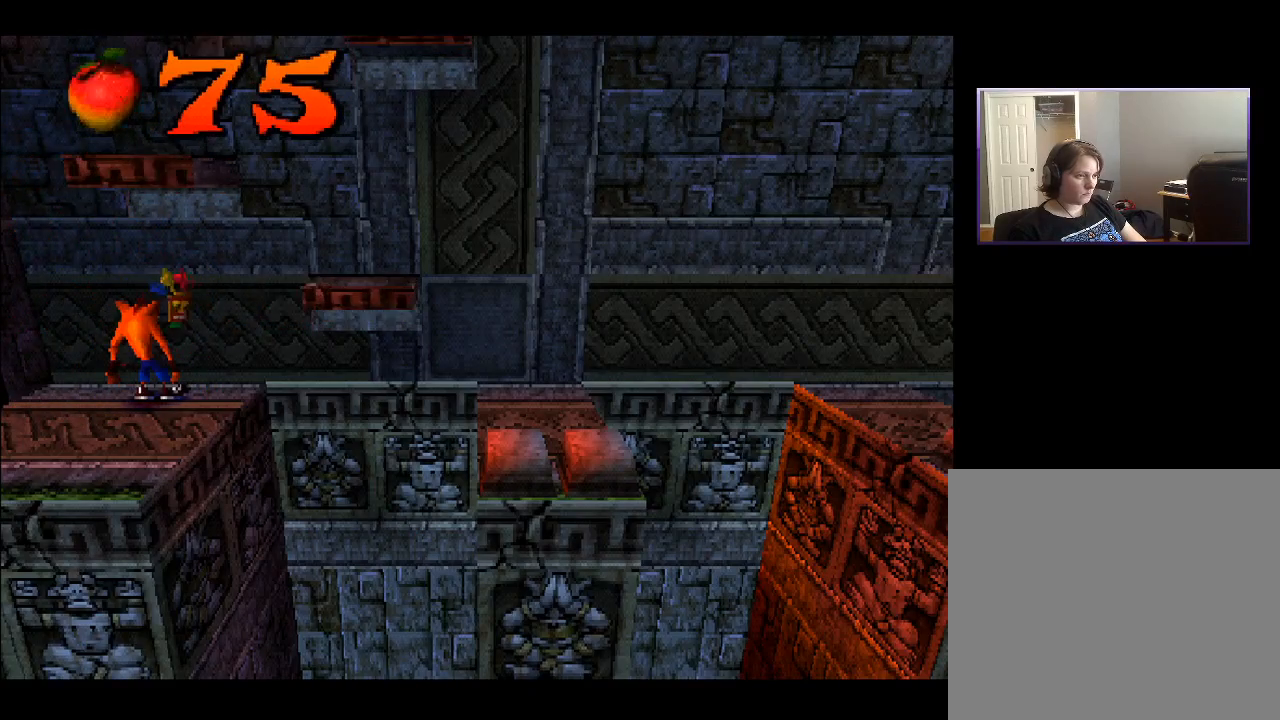
{"buttons": [], "right_stick": "center", "events": [[50, "DPAD_UP", "down"], [283, "DPAD_UP", "up"]]}
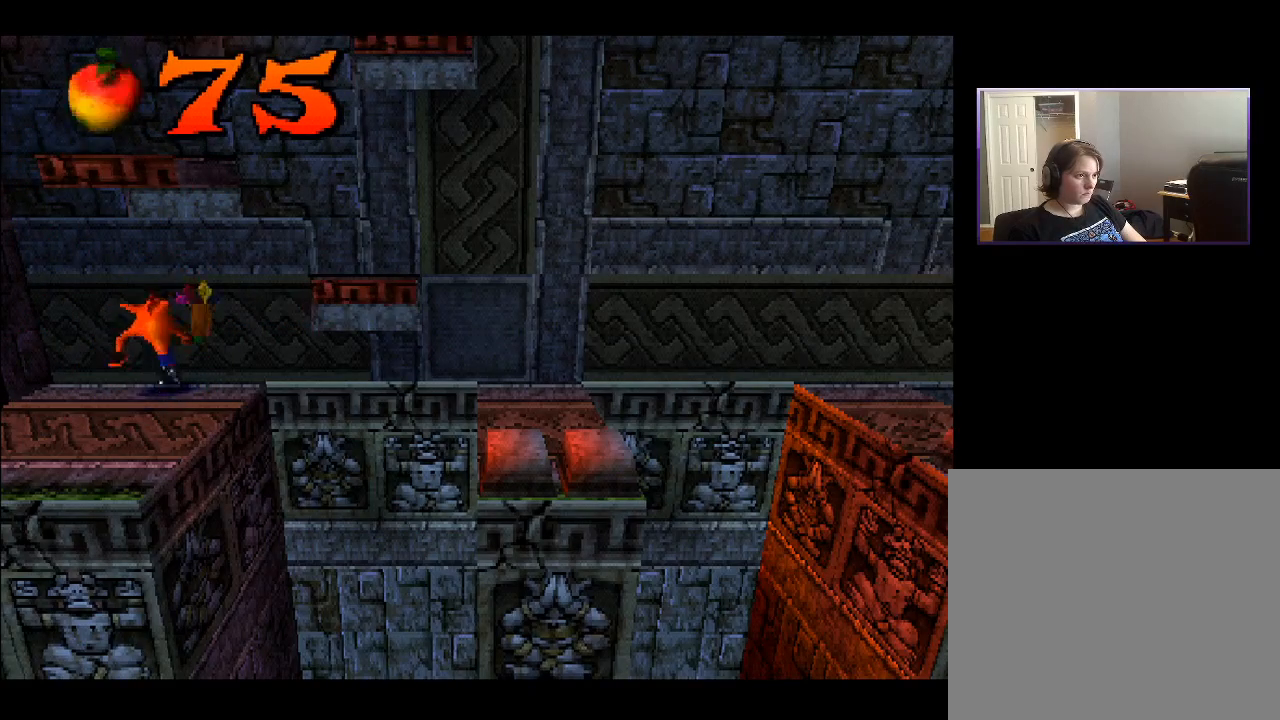
{"buttons": ["DPAD_RIGHT"], "right_stick": "center", "events": [[233, "DPAD_RIGHT", "down"]]}
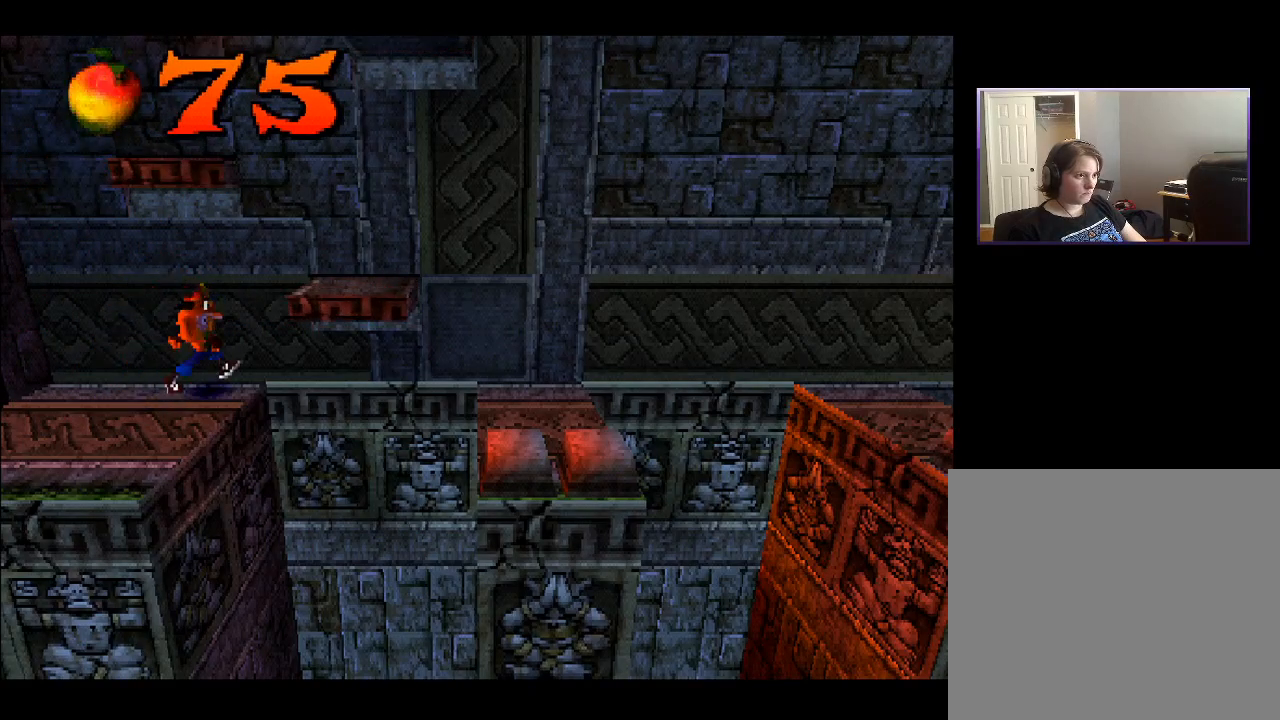
{"buttons": [], "right_stick": "center", "events": [[17, "CROSS", "down"], [450, "CROSS", "up"], [467, "DPAD_RIGHT", "up"]]}
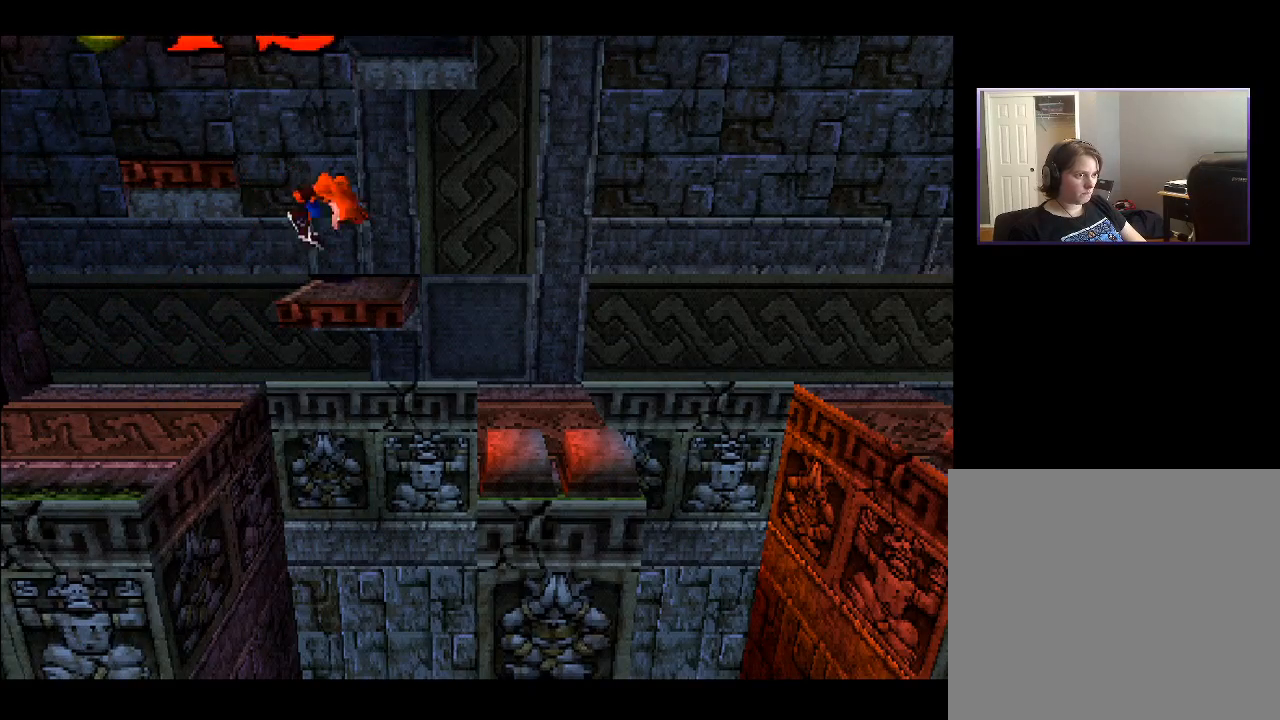
{"buttons": ["CROSS", "DPAD_LEFT"], "right_stick": "center", "events": [[167, "DPAD_LEFT", "down"], [333, "CROSS", "down"]]}
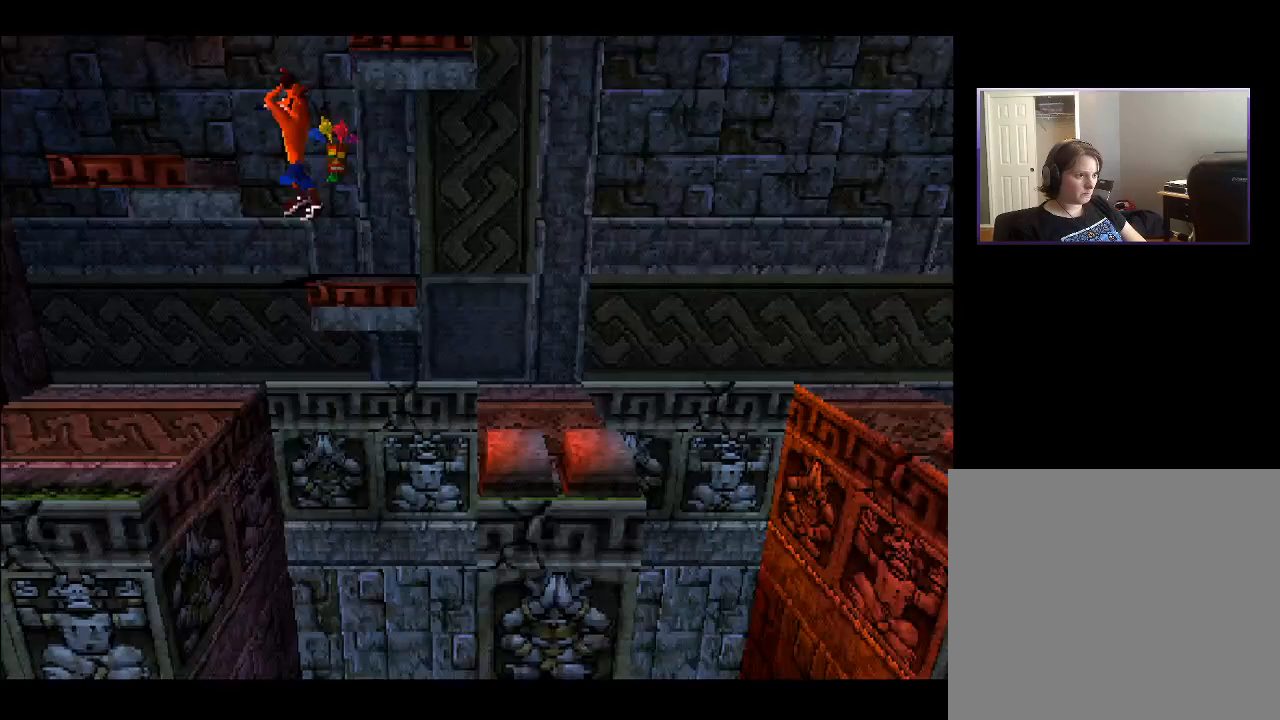
{"buttons": ["DPAD_RIGHT"], "right_stick": "center", "events": [[300, "CROSS", "up"], [317, "DPAD_LEFT", "up"], [483, "DPAD_RIGHT", "down"]]}
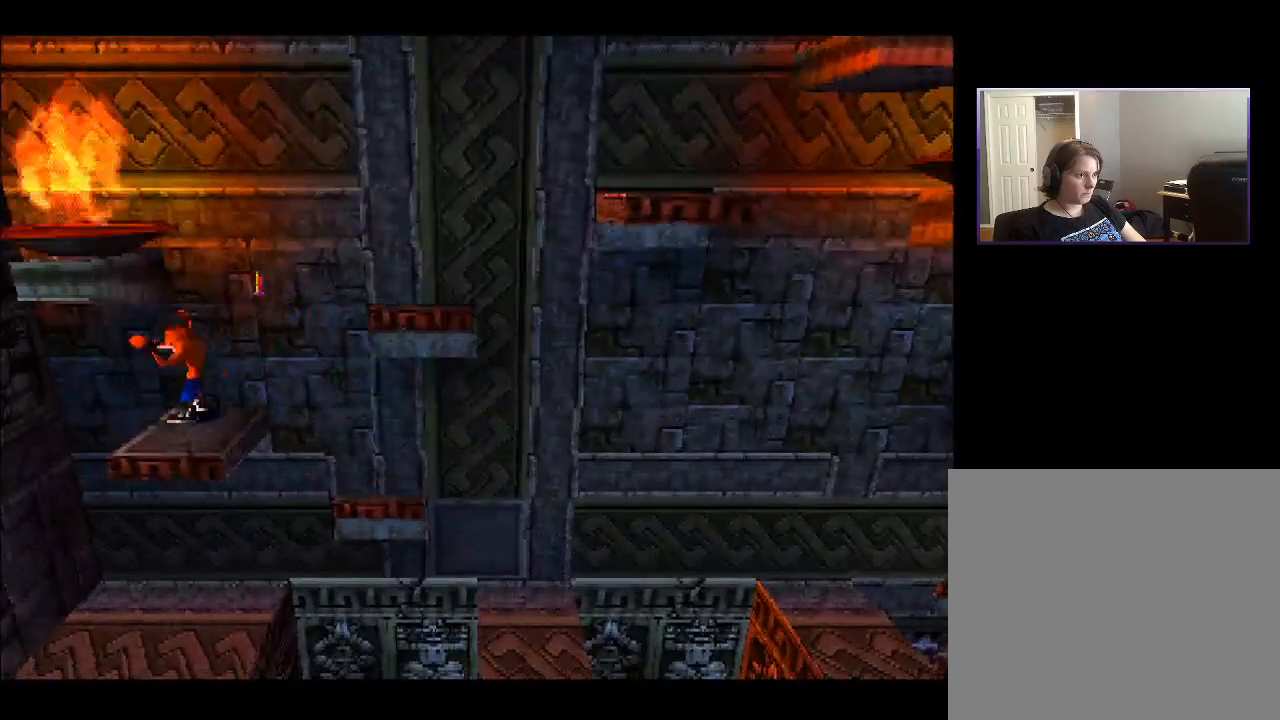
{"buttons": ["CROSS", "DPAD_RIGHT"], "right_stick": "center", "events": [[183, "CROSS", "down"]]}